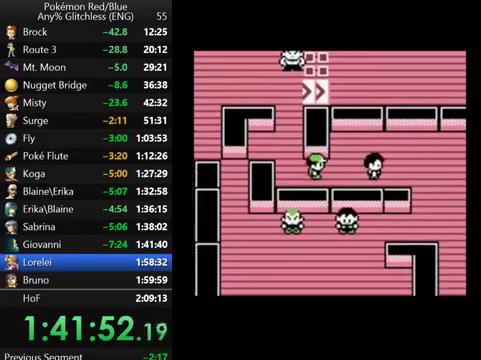
Gameplay with a controller (Nintendo layout); each line is a JSON object with the inputs held at the frame after it. "events" lists button and stick changes between this image and that frame as [ms after this image, input, new state], when the widget could be followed in between. Not read: DPAD_DOWN L3 R3.
{"buttons": ["DPAD_RIGHT"], "events": [[67, "DPAD_UP", "down"], [100, "DPAD_RIGHT", "up"], [400, "DPAD_RIGHT", "down"], [400, "DPAD_UP", "up"]]}
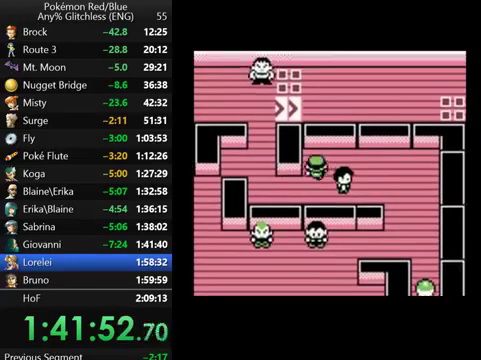
{"buttons": ["DPAD_RIGHT"], "events": []}
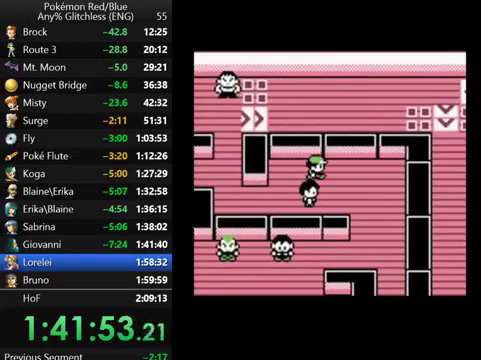
{"buttons": [], "events": [[367, "DPAD_RIGHT", "up"]]}
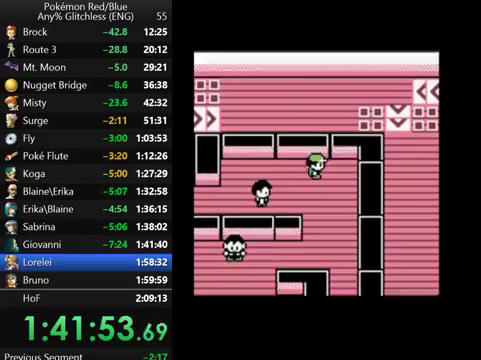
{"buttons": [], "events": []}
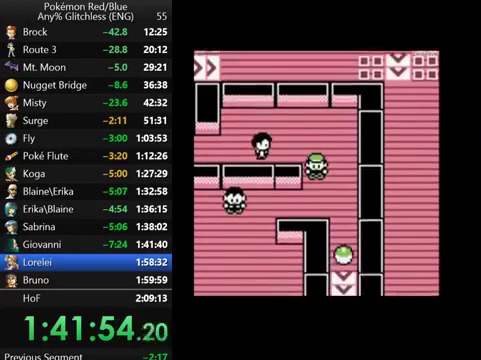
{"buttons": ["DPAD_LEFT"], "events": [[167, "DPAD_LEFT", "down"]]}
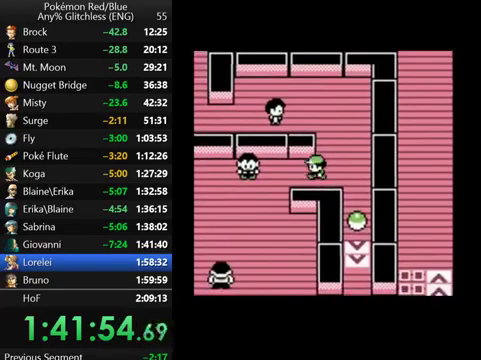
{"buttons": [], "events": [[267, "DPAD_LEFT", "up"]]}
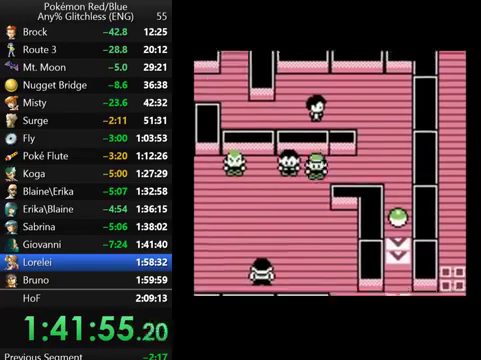
{"buttons": [], "events": []}
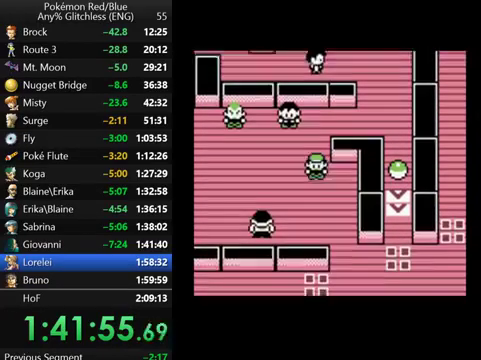
{"buttons": ["DPAD_RIGHT"], "events": [[433, "DPAD_RIGHT", "down"]]}
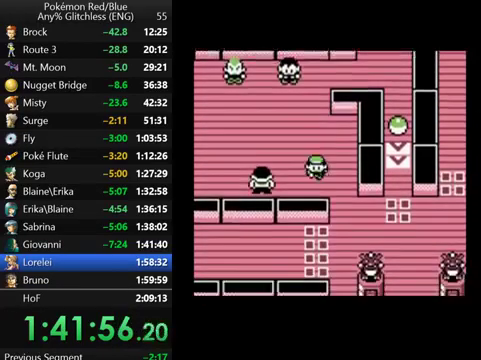
{"buttons": [], "events": [[300, "DPAD_RIGHT", "up"]]}
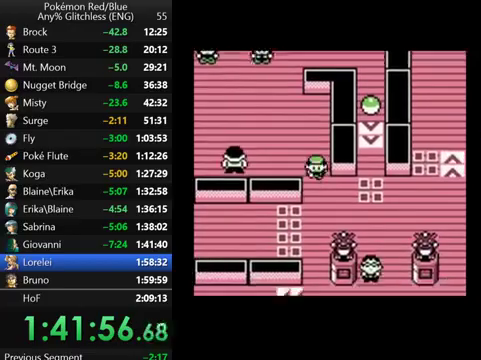
{"buttons": ["DPAD_RIGHT"], "events": [[267, "DPAD_RIGHT", "down"]]}
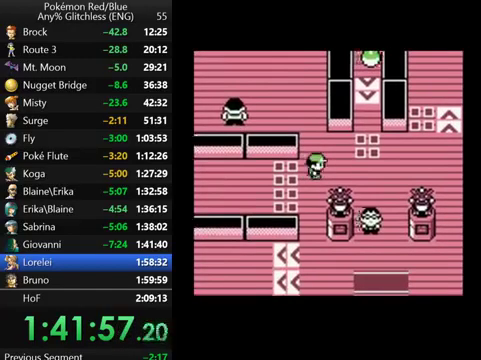
{"buttons": ["DPAD_RIGHT"], "events": []}
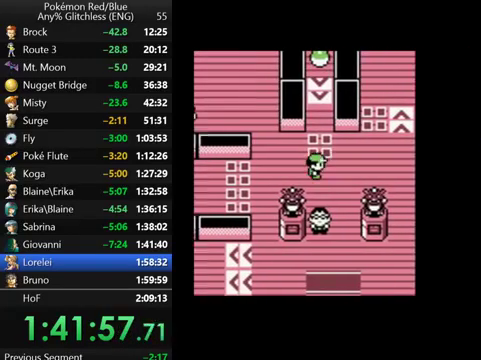
{"buttons": [], "events": [[133, "DPAD_RIGHT", "up"]]}
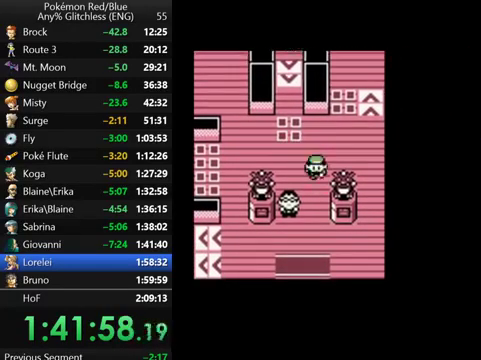
{"buttons": [], "events": []}
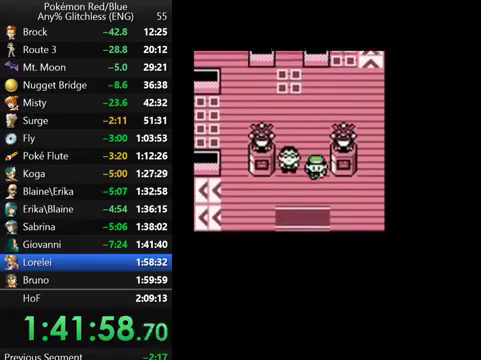
{"buttons": [], "events": []}
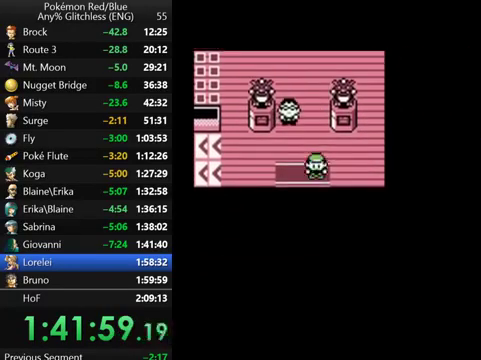
{"buttons": [], "events": []}
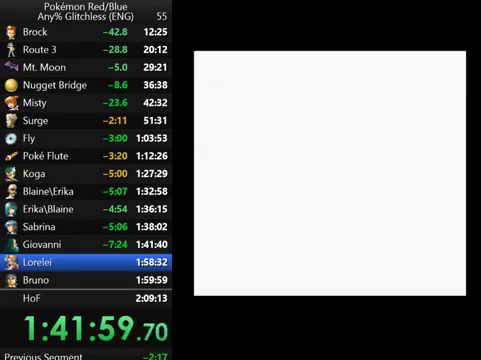
{"buttons": ["START"], "events": [[400, "START", "down"]]}
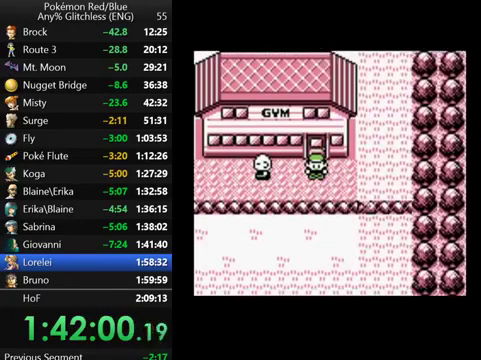
{"buttons": ["START"], "events": [[33, "START", "up"], [300, "START", "down"]]}
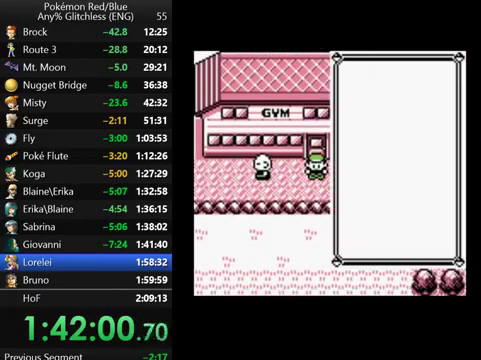
{"buttons": [], "events": [[133, "START", "up"]]}
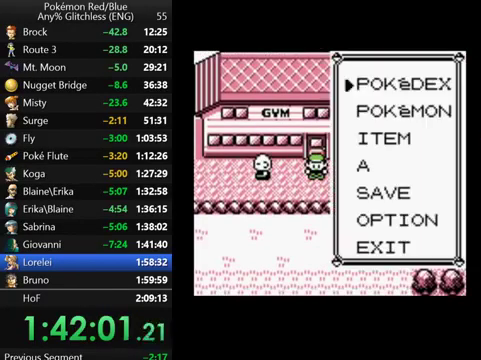
{"buttons": [], "events": [[300, "A", "down"], [433, "A", "up"]]}
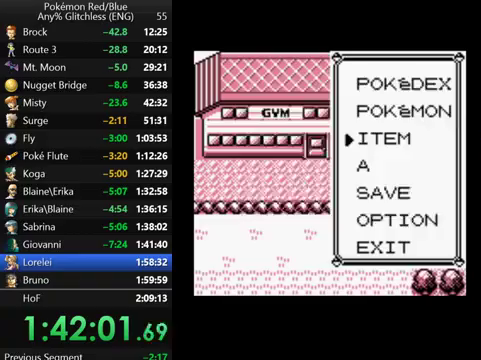
{"buttons": ["B"], "events": [[267, "A", "down"], [367, "A", "up"], [467, "B", "down"]]}
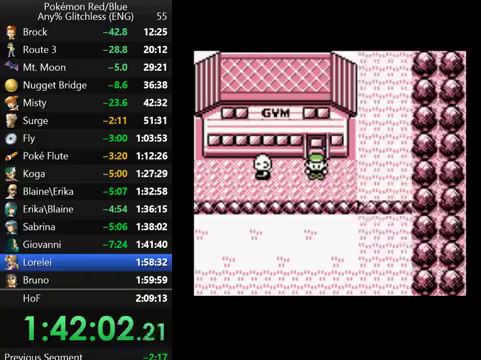
{"buttons": ["B"], "events": [[67, "B", "up"], [167, "B", "down"], [267, "B", "up"], [333, "B", "down"], [400, "B", "up"], [500, "B", "down"]]}
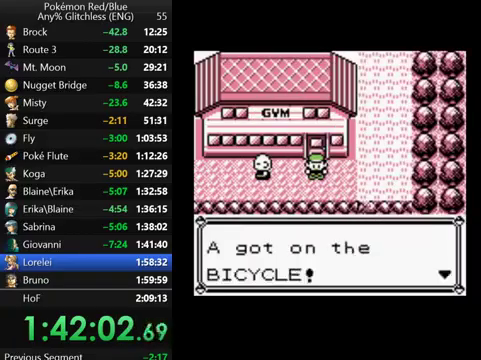
{"buttons": [], "events": [[67, "B", "up"]]}
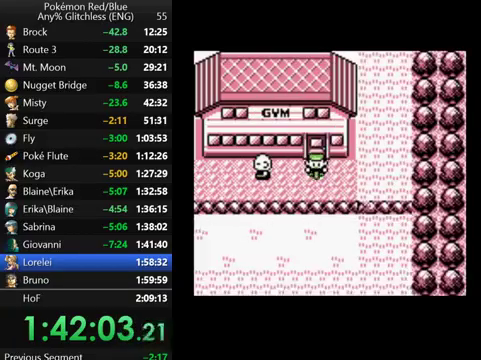
{"buttons": ["DPAD_LEFT"], "events": [[267, "DPAD_LEFT", "down"]]}
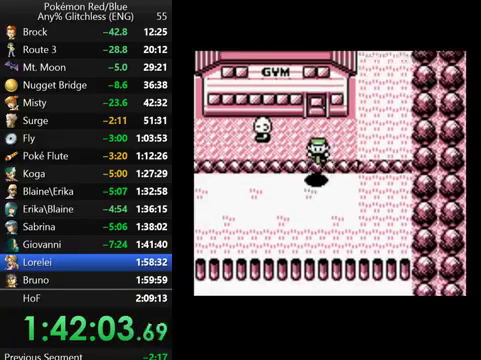
{"buttons": ["DPAD_LEFT"], "events": []}
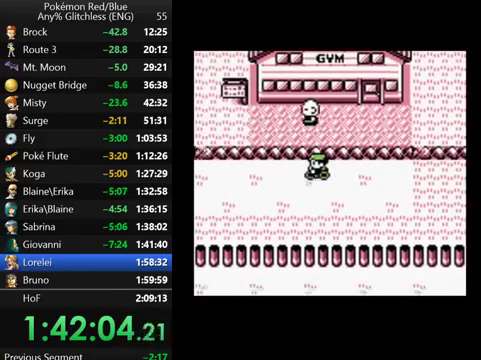
{"buttons": ["DPAD_LEFT"], "events": []}
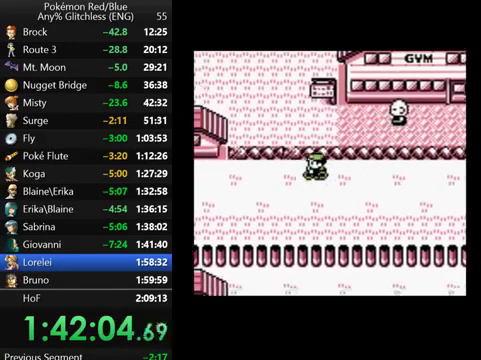
{"buttons": ["DPAD_LEFT"], "events": []}
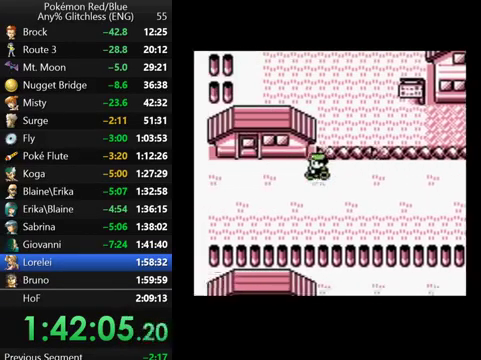
{"buttons": ["DPAD_LEFT"], "events": []}